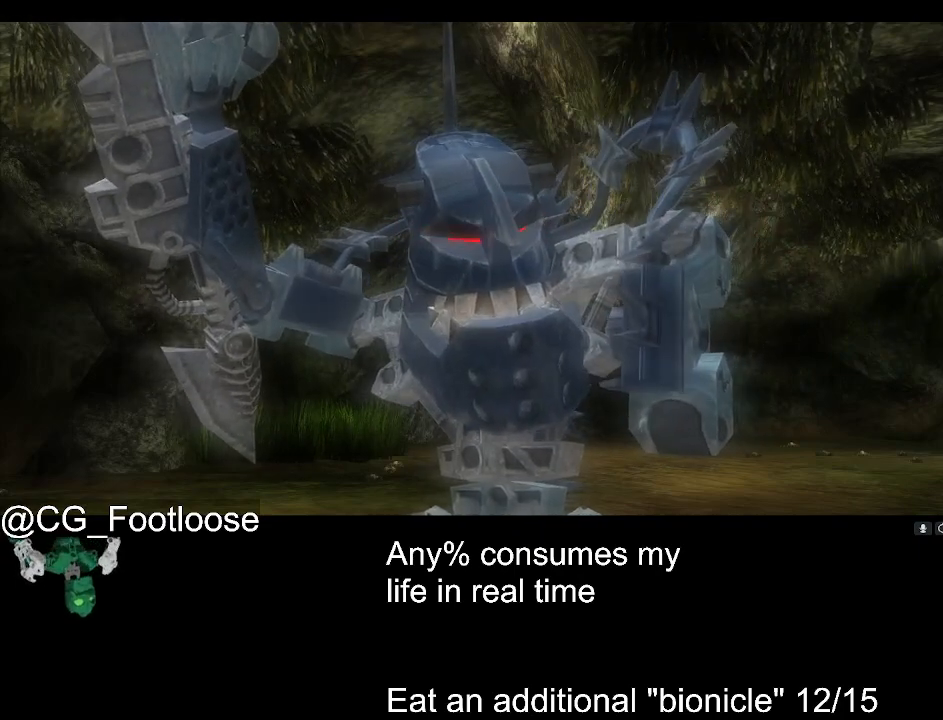
Gameplay with keyboard and mouse; each line is a JSON object with the keys and mouse buttons held at the frame after it. "events" lists presses ("down") and releases ("up") of "1", "a", "d", "down", "escape", "left", "q", "return", "right", "s", "space", "up", "w", "mouse_left", "mouse_wheel_up" and "mouse_wheel_down" between this image and that frame as [ms after this image, input, new state], when the widget could be followed in between. "mouse_left", "mouse_wheel_up", "mouse_wheel_down" = the "left", "wheel_up", "wheel_down" buttons of the "mouse" list. No other keys are recorded. Not read: mouse_move.
{"keys": [], "mouse": ["left"], "events": [[83, "mouse_left", "up"], [133, "mouse_left", "down"], [217, "mouse_left", "up"], [267, "mouse_left", "down"], [400, "mouse_left", "up"], [450, "mouse_left", "down"]]}
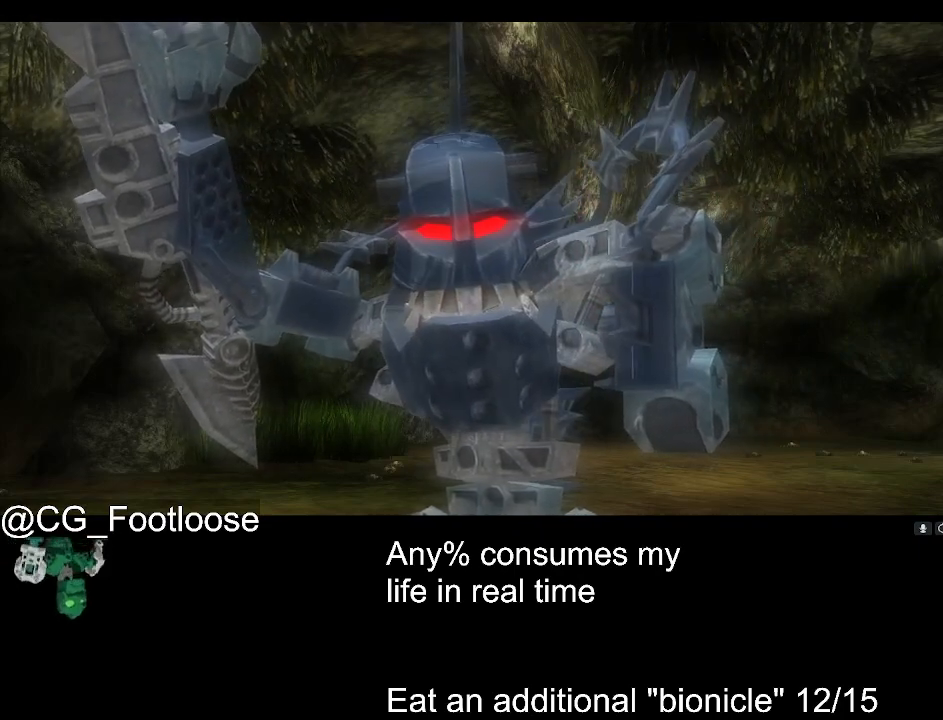
{"keys": [], "mouse": ["left"], "events": [[50, "mouse_left", "up"], [100, "mouse_left", "down"], [183, "mouse_left", "up"], [283, "mouse_left", "down"], [367, "mouse_left", "up"], [467, "mouse_left", "down"]]}
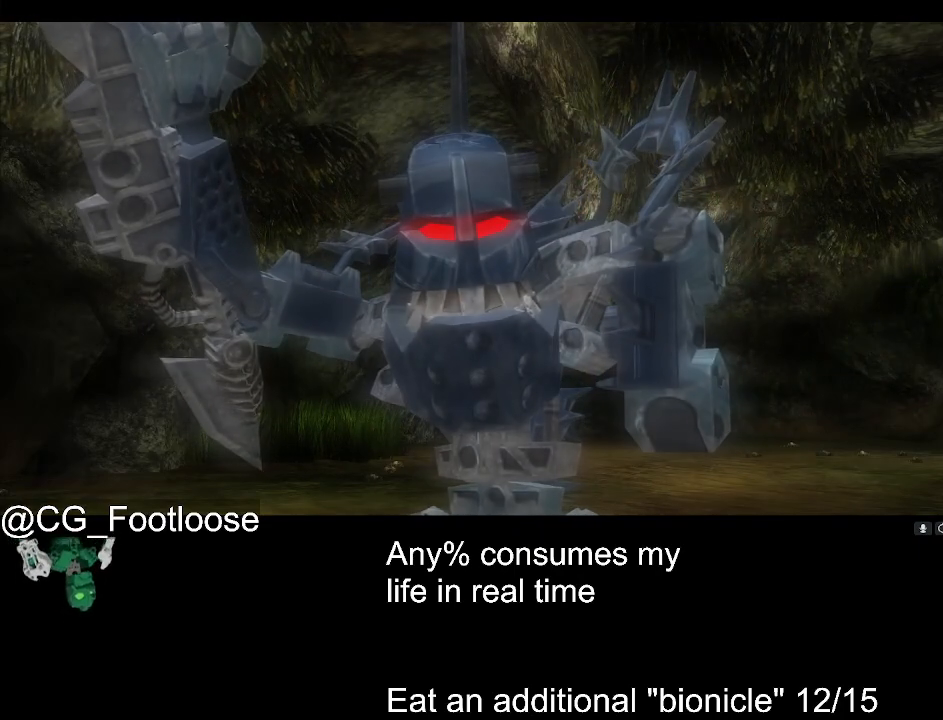
{"keys": [], "mouse": ["left"], "events": [[67, "mouse_left", "up"], [117, "mouse_left", "down"], [200, "mouse_left", "up"], [300, "mouse_left", "down"], [350, "mouse_left", "up"], [433, "mouse_left", "down"]]}
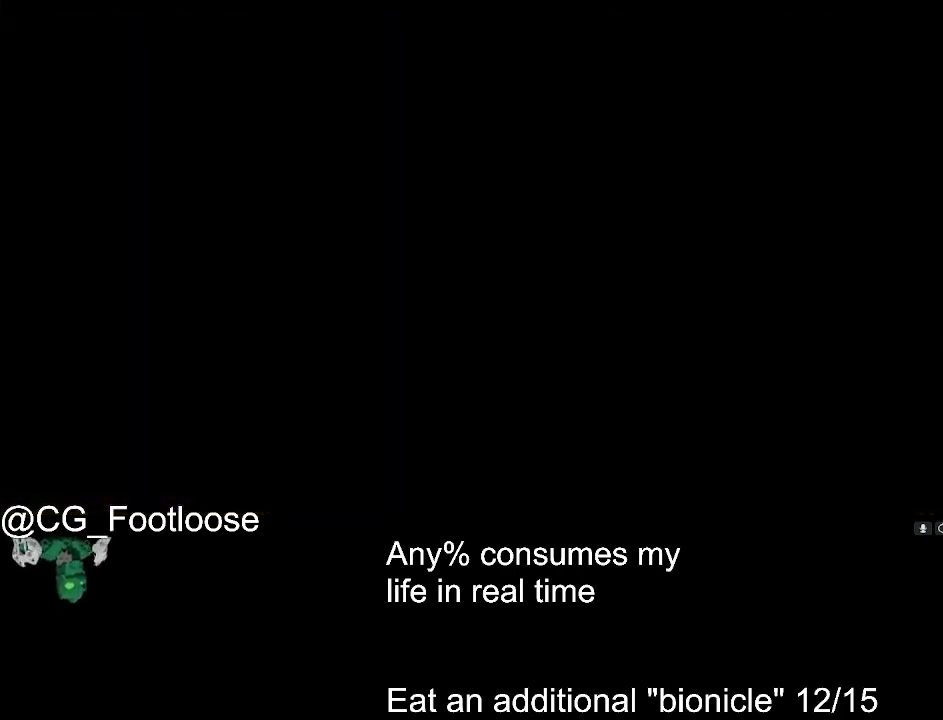
{"keys": [], "mouse": [], "events": [[33, "mouse_left", "up"], [83, "mouse_left", "down"], [167, "mouse_left", "up"], [217, "mouse_left", "down"], [317, "mouse_left", "up"], [350, "mouse_left", "down"], [450, "mouse_left", "up"]]}
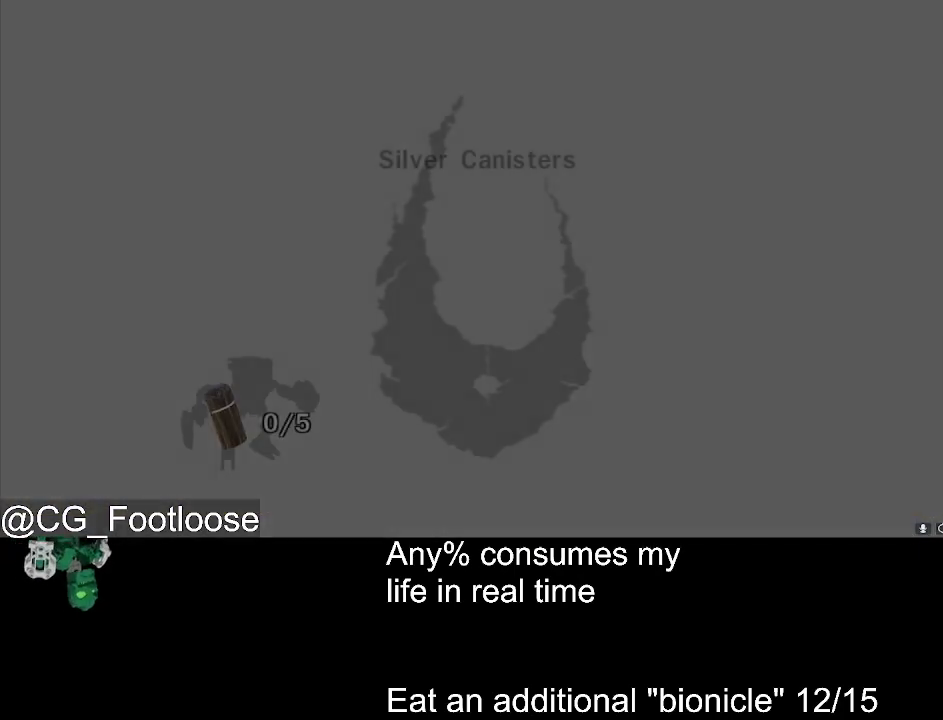
{"keys": [], "mouse": ["left"], "events": [[50, "mouse_left", "down"], [100, "mouse_left", "up"], [183, "mouse_left", "down"], [233, "mouse_left", "up"], [333, "mouse_left", "down"], [417, "mouse_left", "up"], [467, "mouse_left", "down"]]}
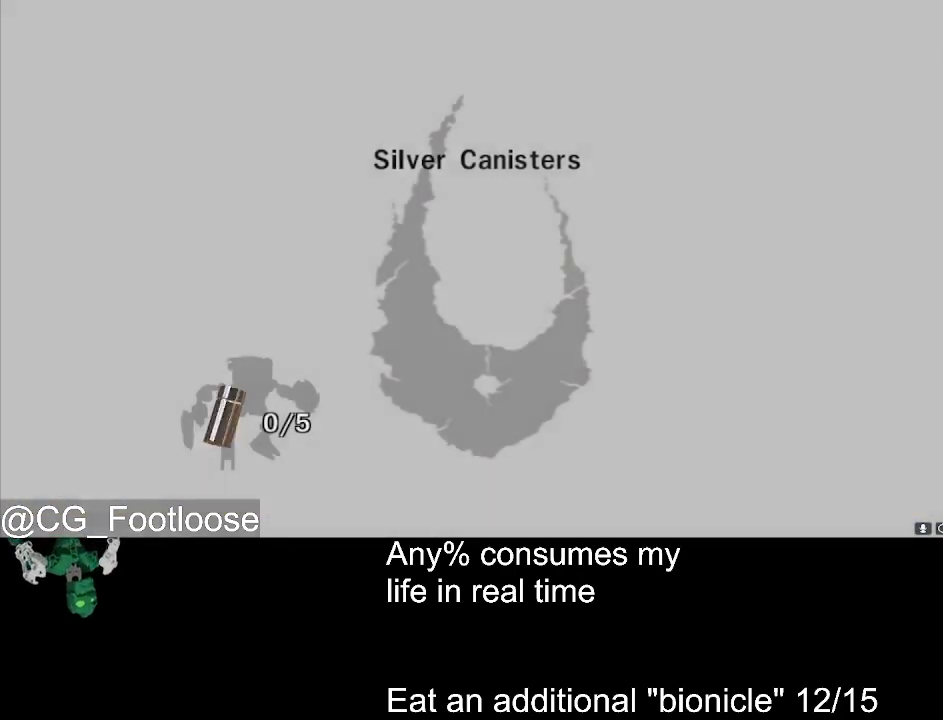
{"keys": [], "mouse": ["left"], "events": [[67, "mouse_left", "up"], [150, "mouse_left", "down"], [250, "mouse_left", "up"], [300, "mouse_left", "down"], [383, "mouse_left", "up"], [433, "mouse_left", "down"]]}
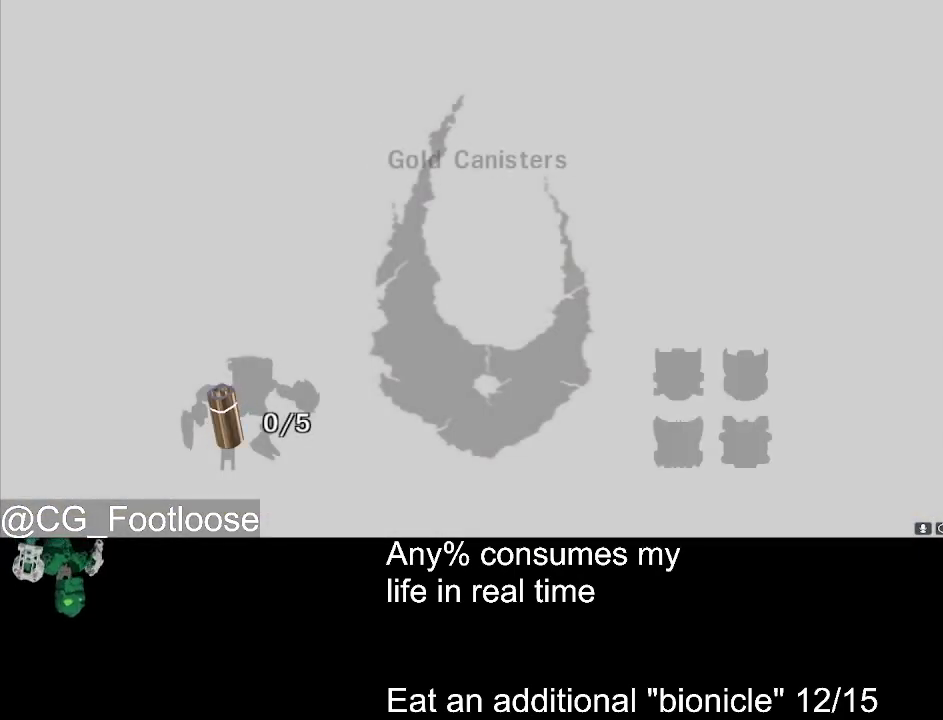
{"keys": [], "mouse": ["left"], "events": [[83, "mouse_left", "up"], [117, "mouse_left", "down"], [217, "mouse_left", "up"], [317, "mouse_left", "down"], [350, "mouse_left", "up"], [450, "mouse_left", "down"]]}
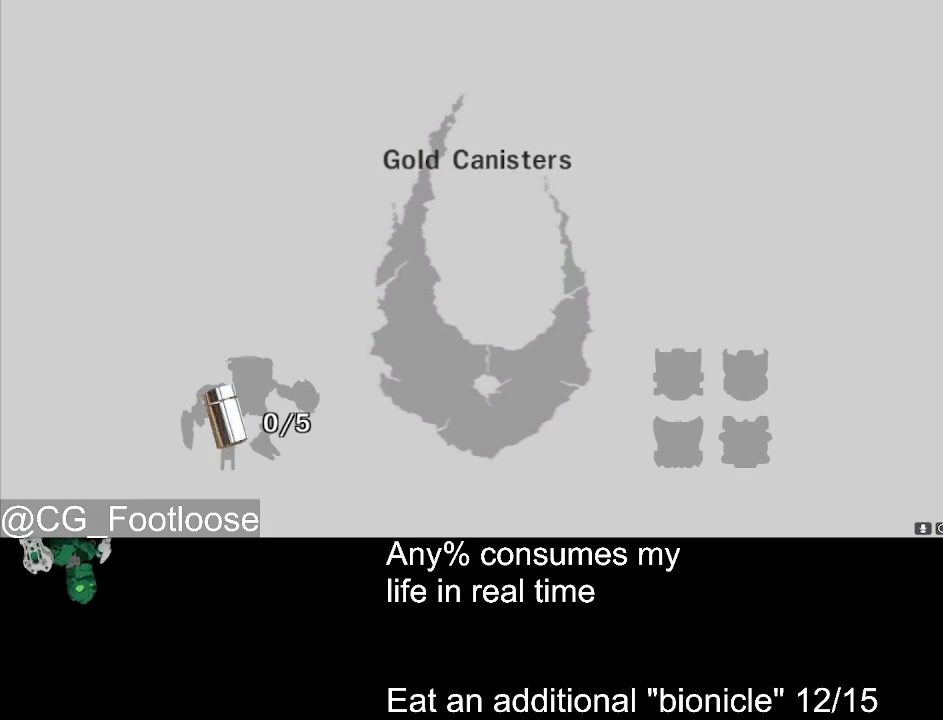
{"keys": [], "mouse": ["left"], "events": [[50, "mouse_left", "up"], [100, "mouse_left", "down"], [183, "mouse_left", "up"], [283, "mouse_left", "down"], [383, "mouse_left", "up"], [417, "mouse_left", "down"]]}
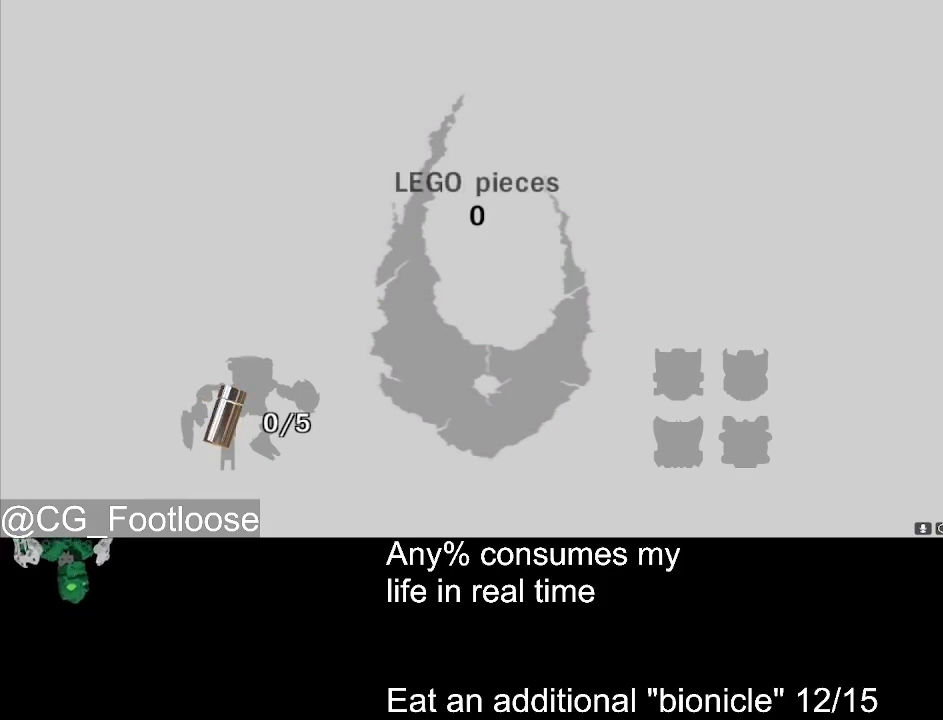
{"keys": [], "mouse": [], "events": [[17, "mouse_left", "up"], [67, "mouse_left", "down"], [150, "mouse_left", "up"], [250, "mouse_left", "down"], [350, "mouse_left", "up"], [383, "mouse_left", "down"], [483, "mouse_left", "up"]]}
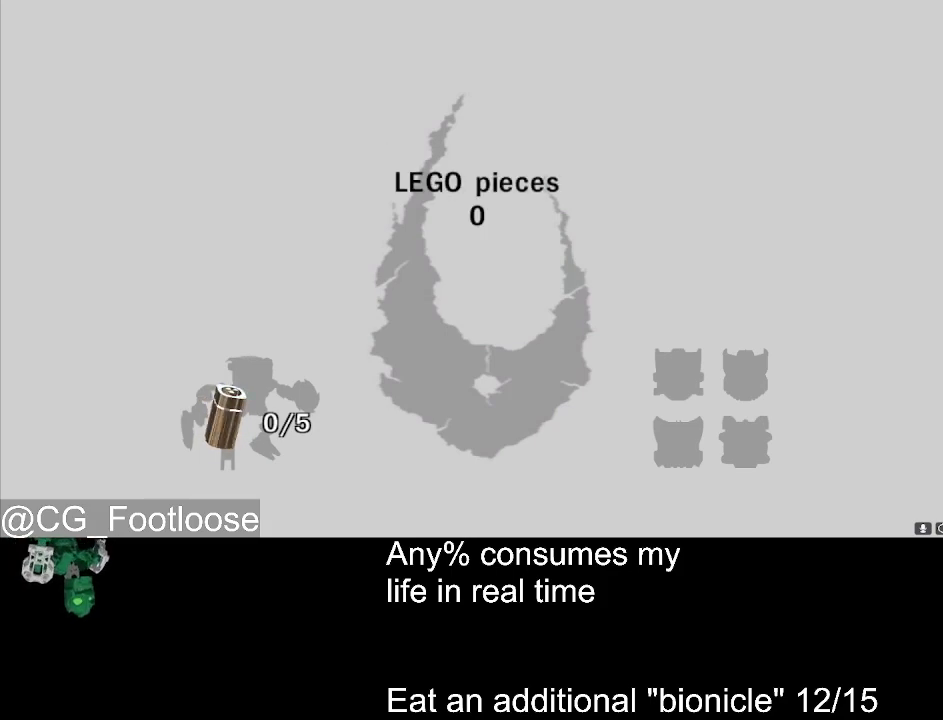
{"keys": [], "mouse": ["left"], "events": [[33, "mouse_left", "down"], [133, "mouse_left", "up"], [167, "mouse_left", "down"], [267, "mouse_left", "up"], [317, "mouse_left", "down"], [400, "mouse_left", "up"], [450, "mouse_left", "down"]]}
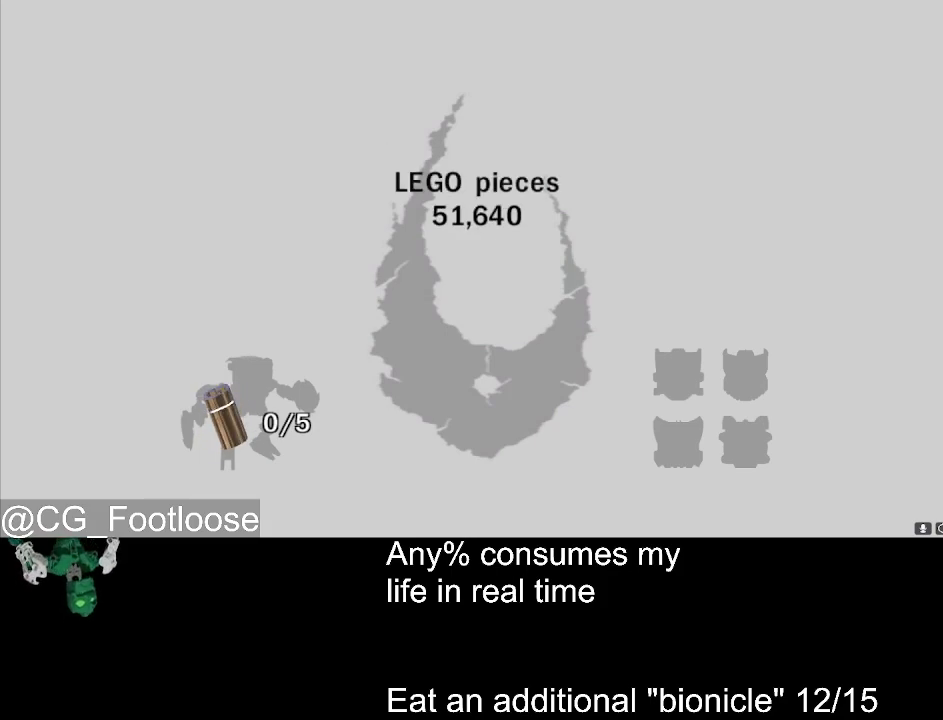
{"keys": [], "mouse": ["left"], "events": [[50, "mouse_left", "up"], [133, "mouse_left", "down"], [183, "mouse_left", "up"], [283, "mouse_left", "down"], [383, "mouse_left", "up"], [467, "mouse_left", "down"]]}
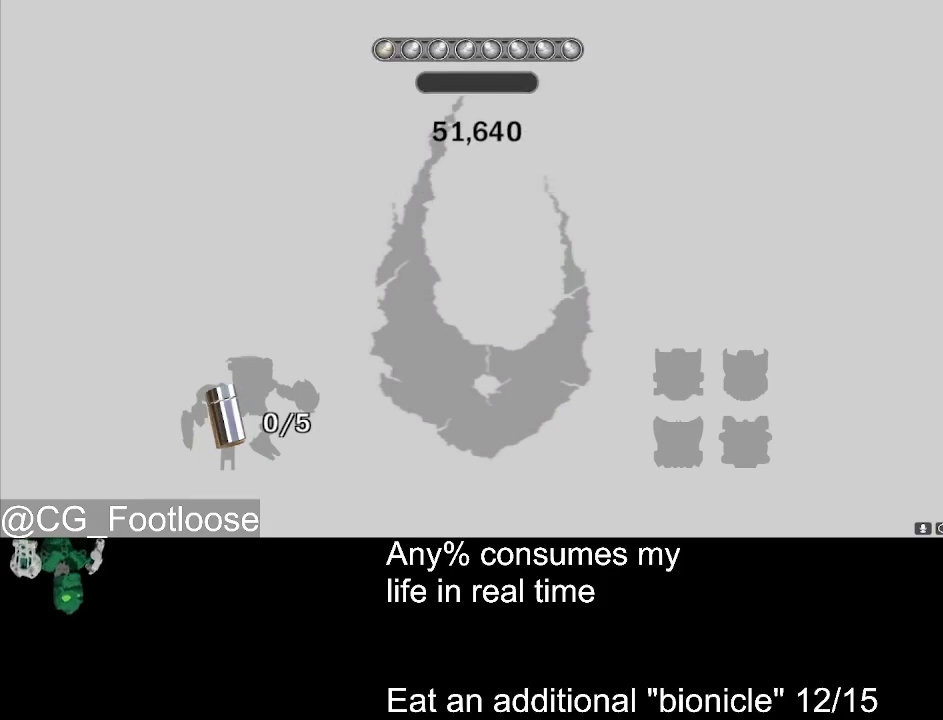
{"keys": [], "mouse": ["left"], "events": [[67, "mouse_left", "up"], [150, "mouse_left", "down"], [200, "mouse_left", "up"], [300, "mouse_left", "down"], [383, "mouse_left", "up"], [483, "mouse_left", "down"]]}
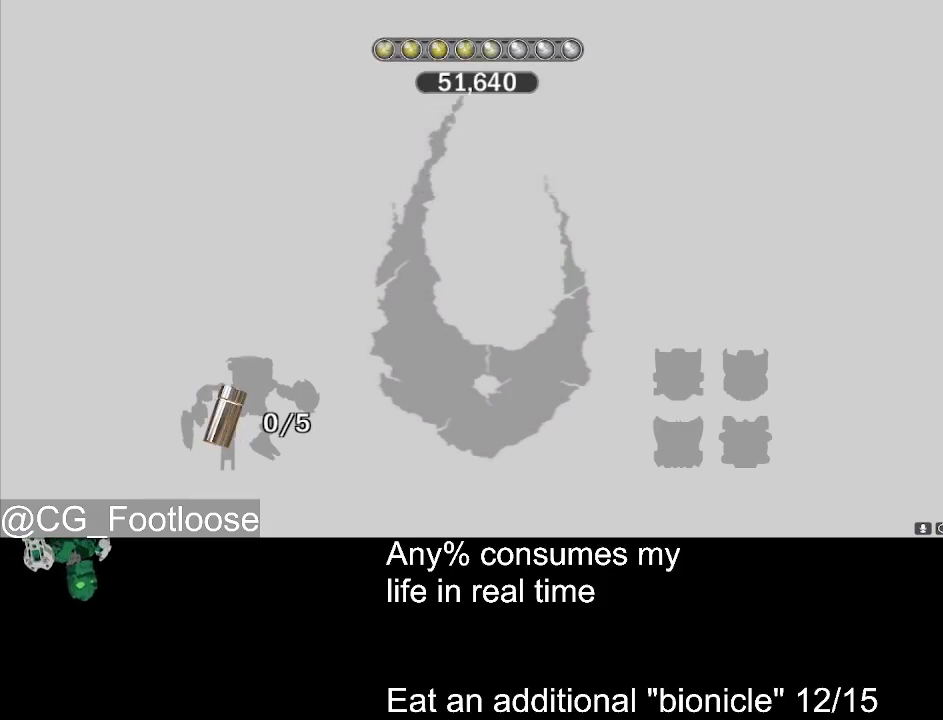
{"keys": [], "mouse": ["left"], "events": [[83, "mouse_left", "up"], [117, "mouse_left", "down"], [217, "mouse_left", "up"], [317, "mouse_left", "down"], [400, "mouse_left", "up"], [500, "mouse_left", "down"]]}
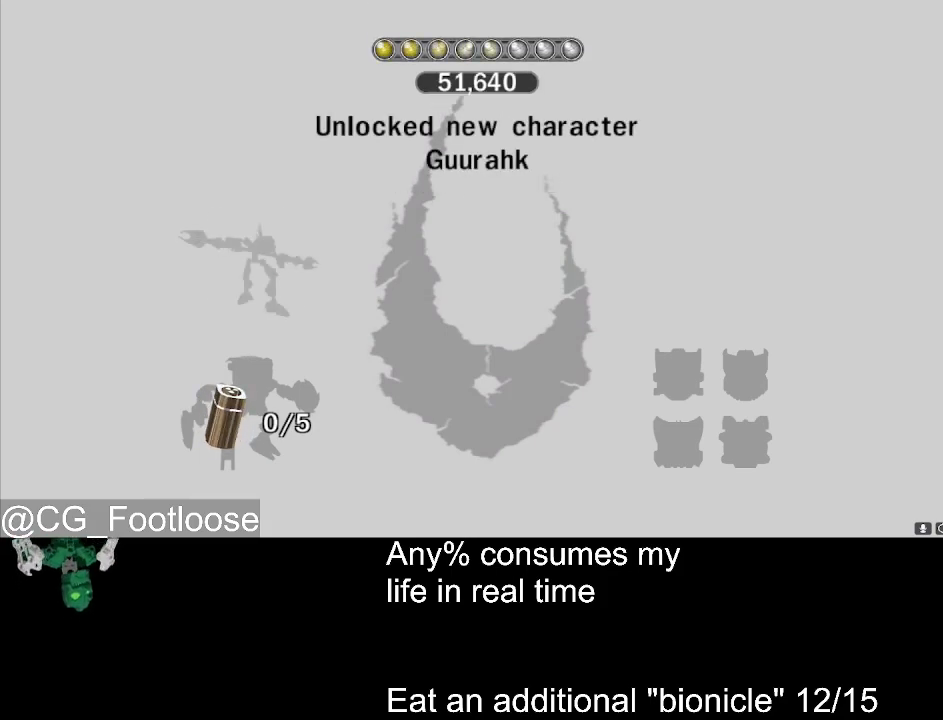
{"keys": [], "mouse": ["left"], "events": [[50, "mouse_left", "up"], [133, "mouse_left", "down"], [233, "mouse_left", "up"], [333, "mouse_left", "down"], [367, "mouse_left", "up"], [467, "mouse_left", "down"]]}
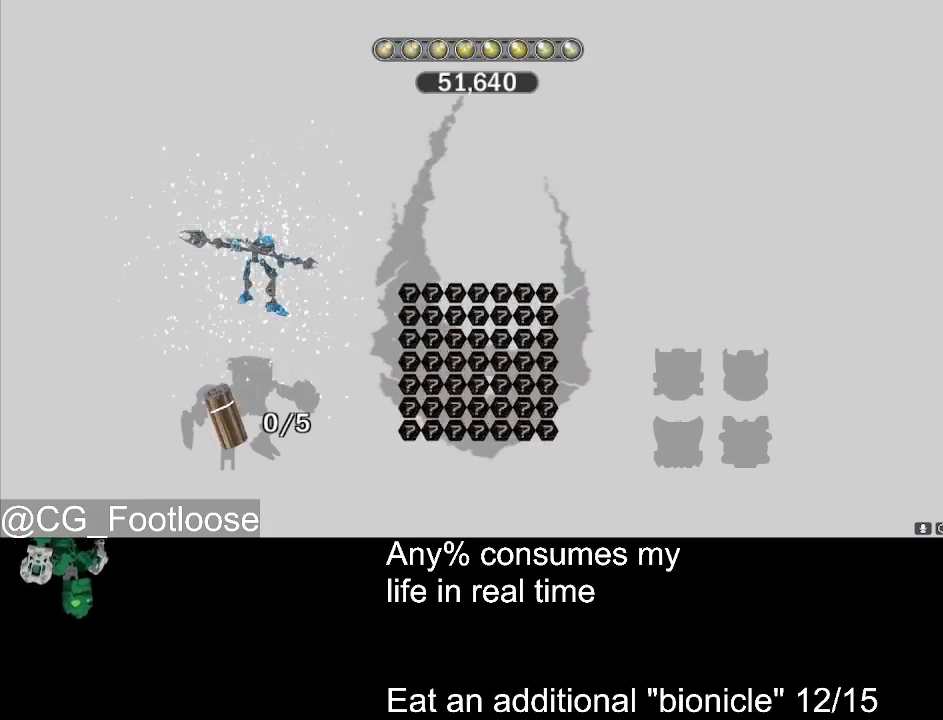
{"keys": [], "mouse": ["left"], "events": [[67, "mouse_left", "up"], [100, "mouse_left", "down"], [200, "mouse_left", "up"], [250, "mouse_left", "down"], [333, "mouse_left", "up"], [433, "mouse_left", "down"]]}
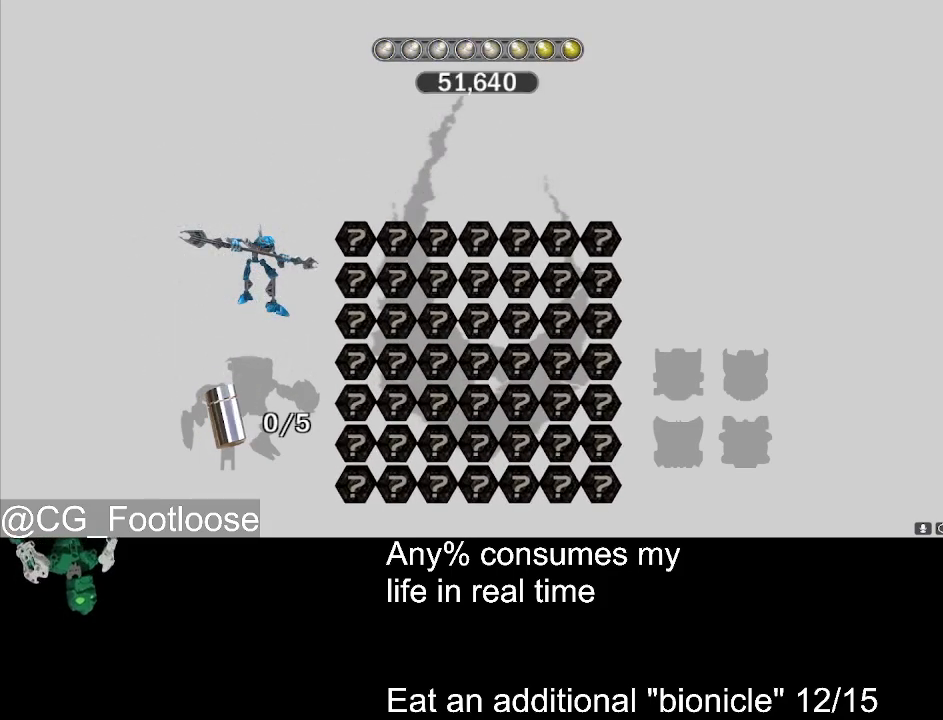
{"keys": [], "mouse": [], "events": [[33, "mouse_left", "up"], [83, "mouse_left", "down"], [167, "mouse_left", "up"], [267, "mouse_left", "down"], [317, "mouse_left", "up"], [400, "mouse_left", "down"], [500, "mouse_left", "up"]]}
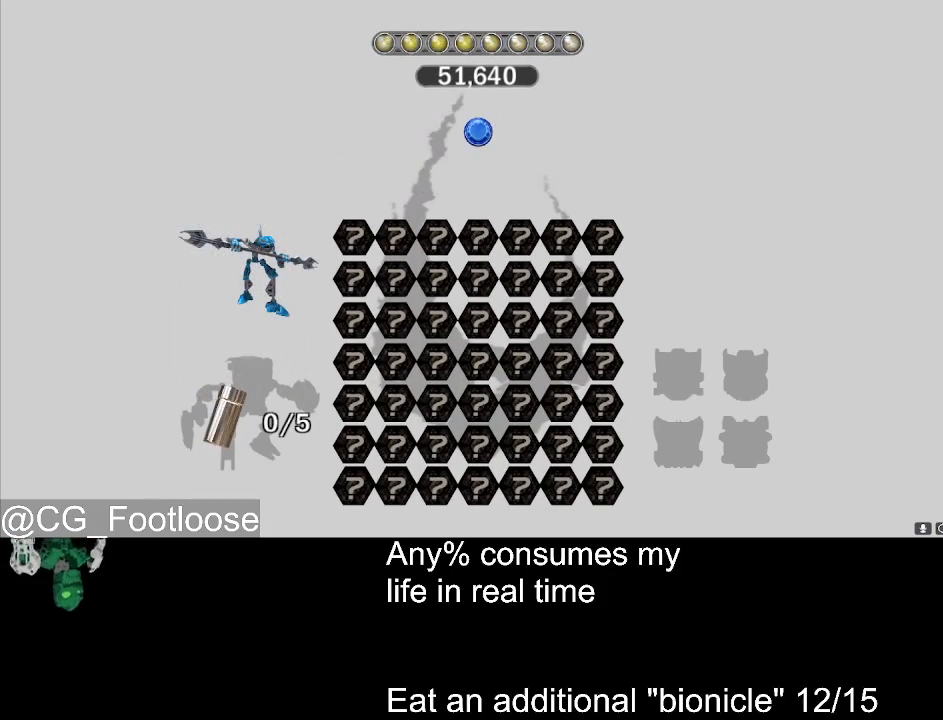
{"keys": [], "mouse": [], "events": [[50, "mouse_left", "down"], [133, "mouse_left", "up"], [233, "mouse_left", "down"], [333, "mouse_left", "up"], [417, "mouse_left", "down"], [467, "mouse_left", "up"]]}
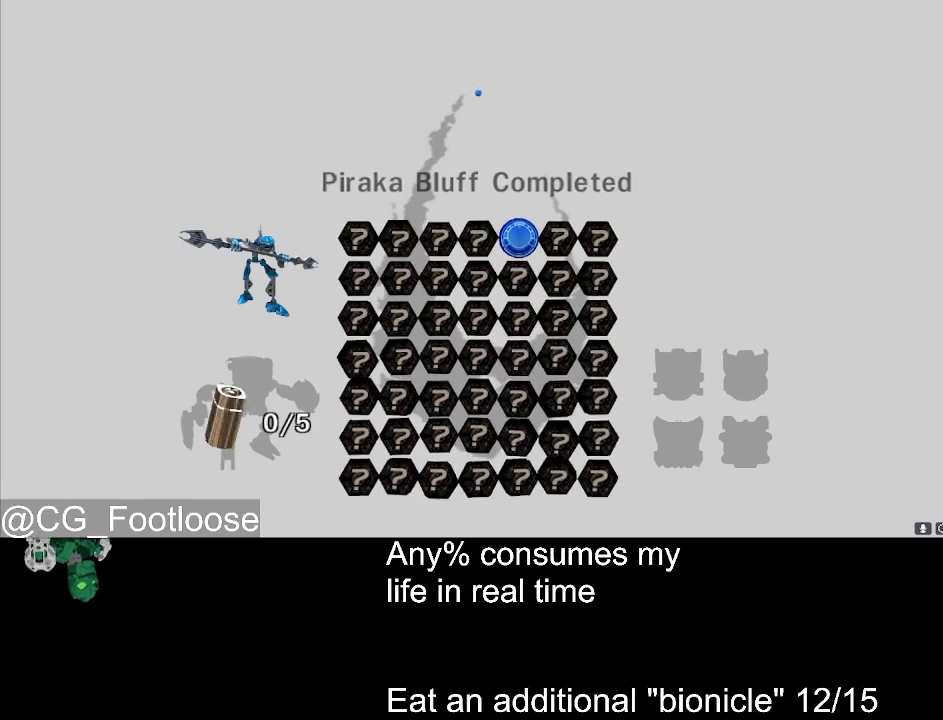
{"keys": [], "mouse": ["left"], "events": [[67, "mouse_left", "down"], [150, "mouse_left", "up"], [200, "mouse_left", "down"], [300, "mouse_left", "up"], [350, "mouse_left", "down"], [433, "mouse_left", "up"], [483, "mouse_left", "down"]]}
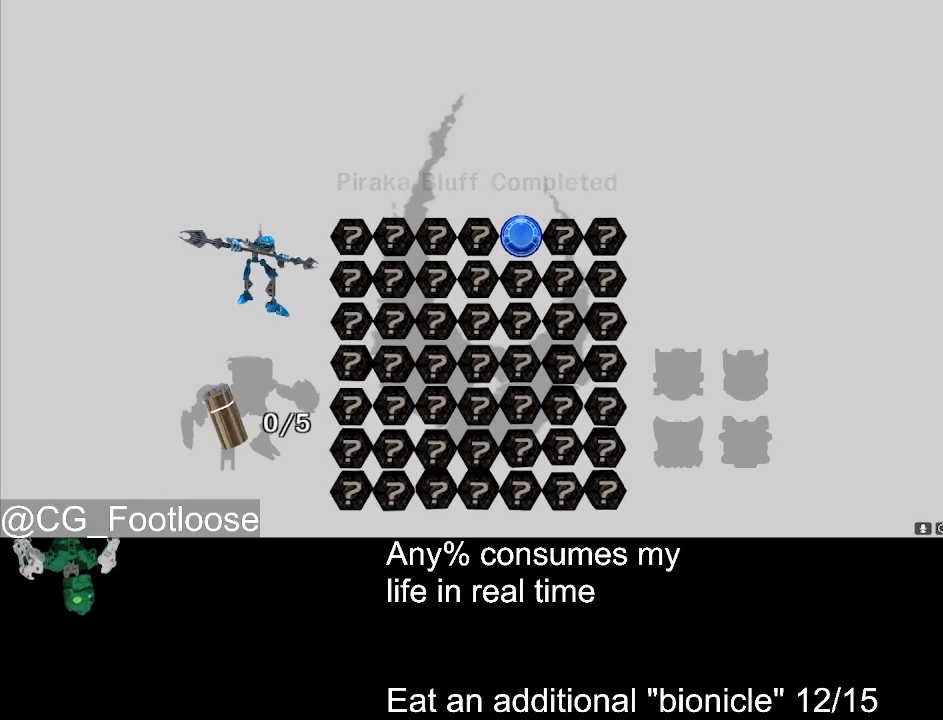
{"keys": [], "mouse": [], "events": [[83, "mouse_left", "up"], [133, "mouse_left", "down"], [217, "mouse_left", "up"], [267, "mouse_left", "down"], [367, "mouse_left", "up"], [450, "mouse_left", "down"], [500, "mouse_left", "up"]]}
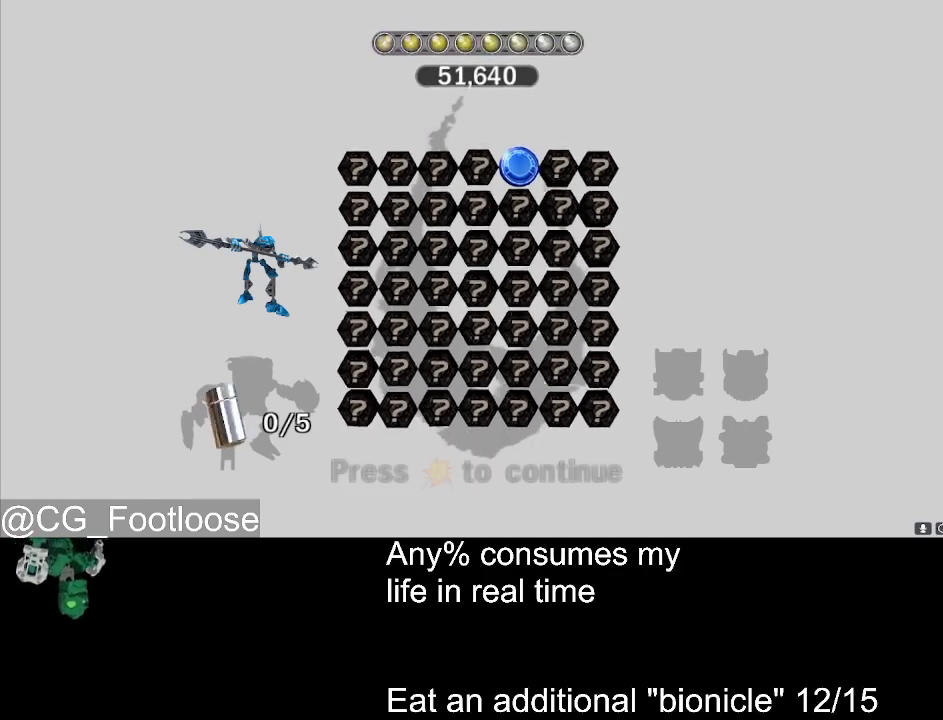
{"keys": [], "mouse": [], "events": [[100, "mouse_left", "down"], [133, "mouse_left", "up"], [233, "mouse_left", "down"], [283, "mouse_left", "up"], [367, "mouse_left", "down"], [417, "mouse_left", "up"]]}
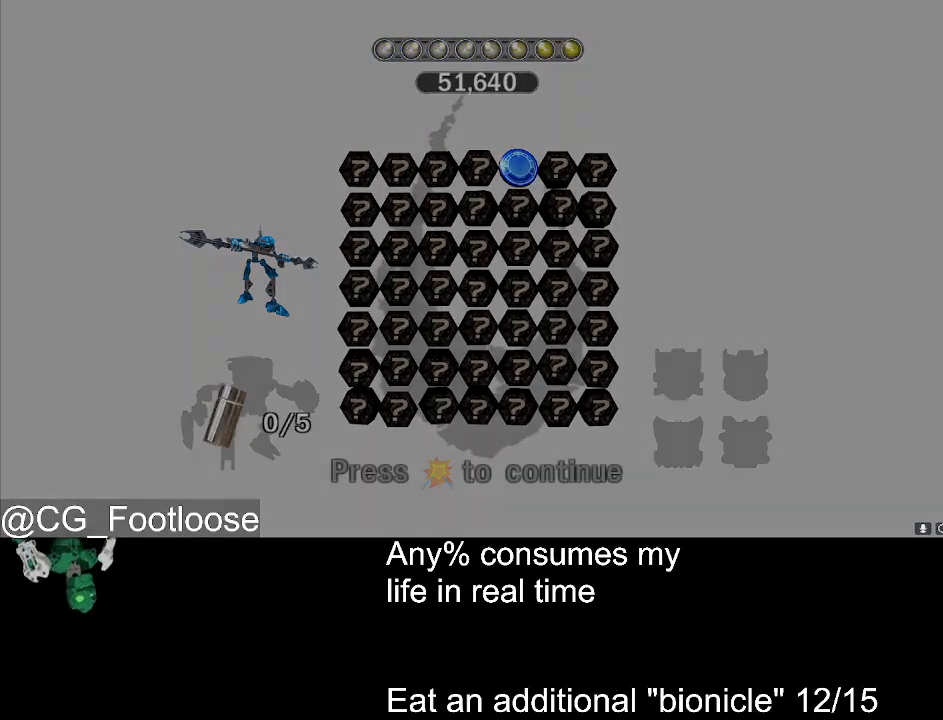
{"keys": [], "mouse": ["left"], "events": [[17, "mouse_left", "down"], [100, "mouse_left", "up"], [150, "mouse_left", "down"], [250, "mouse_left", "up"], [300, "mouse_left", "down"], [383, "mouse_left", "up"], [433, "mouse_left", "down"]]}
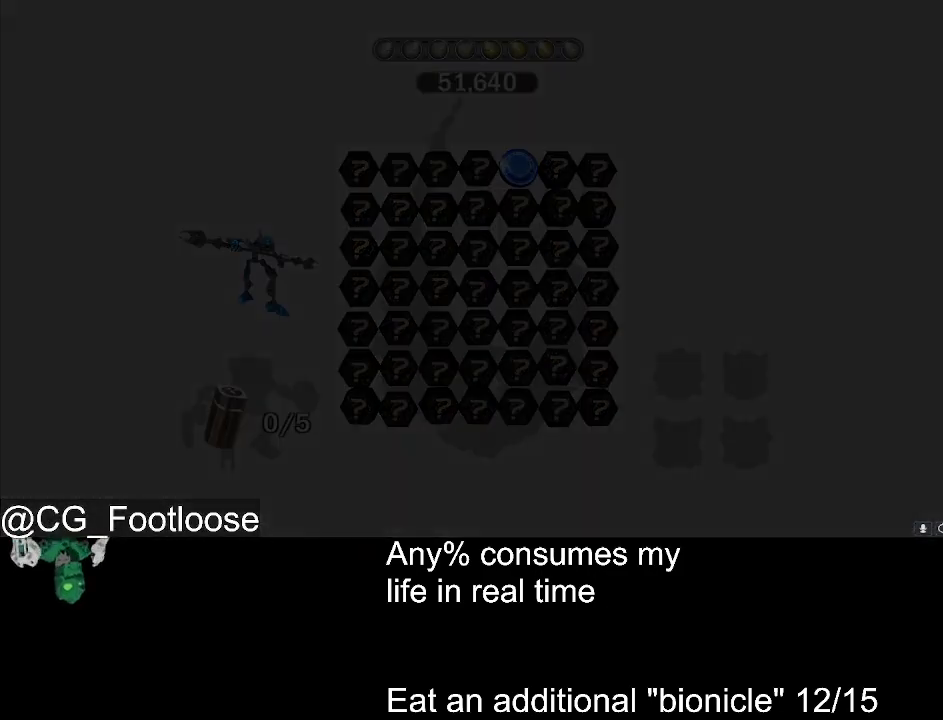
{"keys": [], "mouse": [], "events": [[33, "mouse_left", "up"], [133, "mouse_left", "down"], [167, "mouse_left", "up"]]}